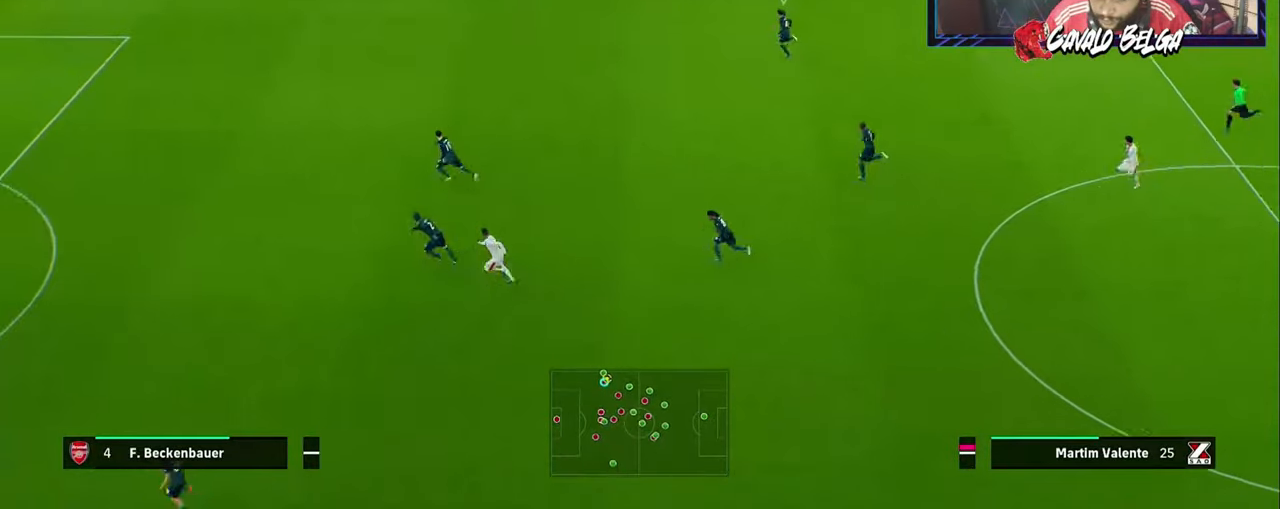
Gameplay with a controller (PlayStation layout); each line is a JSON object with the inputs held at the frame after it. "events" lists button and stick changes between this image and that frame as [ms after this image, input, new state], when the widget could be followed in between.
{"buttons": ["R2", "L3"], "left_stick": "left", "right_stick": "center", "events": [[33, "left_stick", "up"], [233, "left_stick", "up-left"], [367, "left_stick", "left"]]}
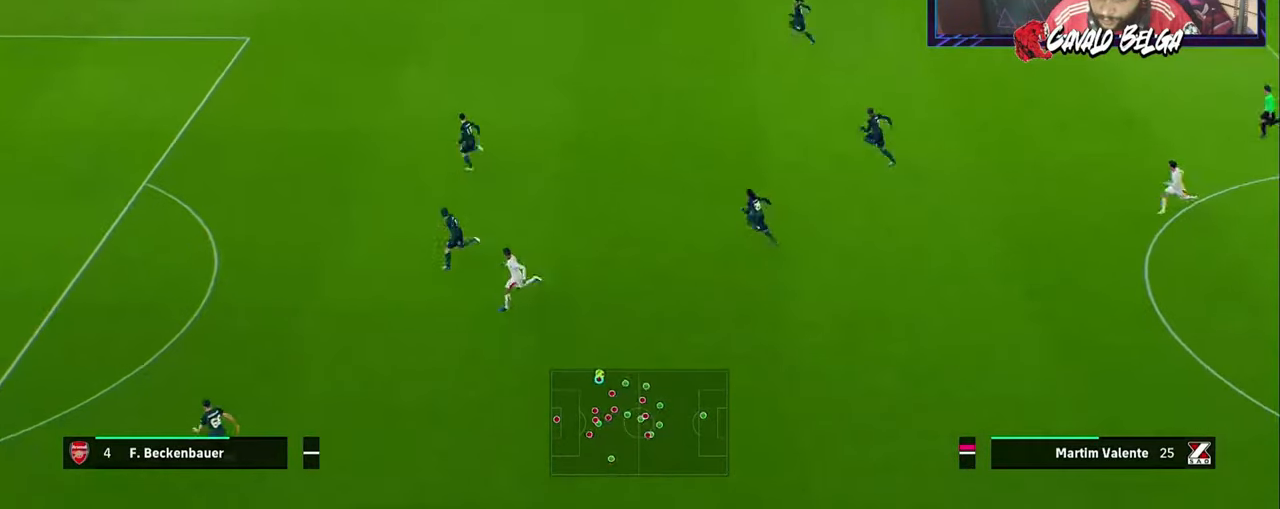
{"buttons": ["R2", "L3"], "left_stick": "right", "right_stick": "center", "events": [[33, "R1", "down"], [100, "left_stick", "up-left"], [200, "left_stick", "up"], [300, "R1", "up"], [333, "left_stick", "up-right"], [367, "L3", "up"], [433, "L3", "down"], [433, "left_stick", "right"]]}
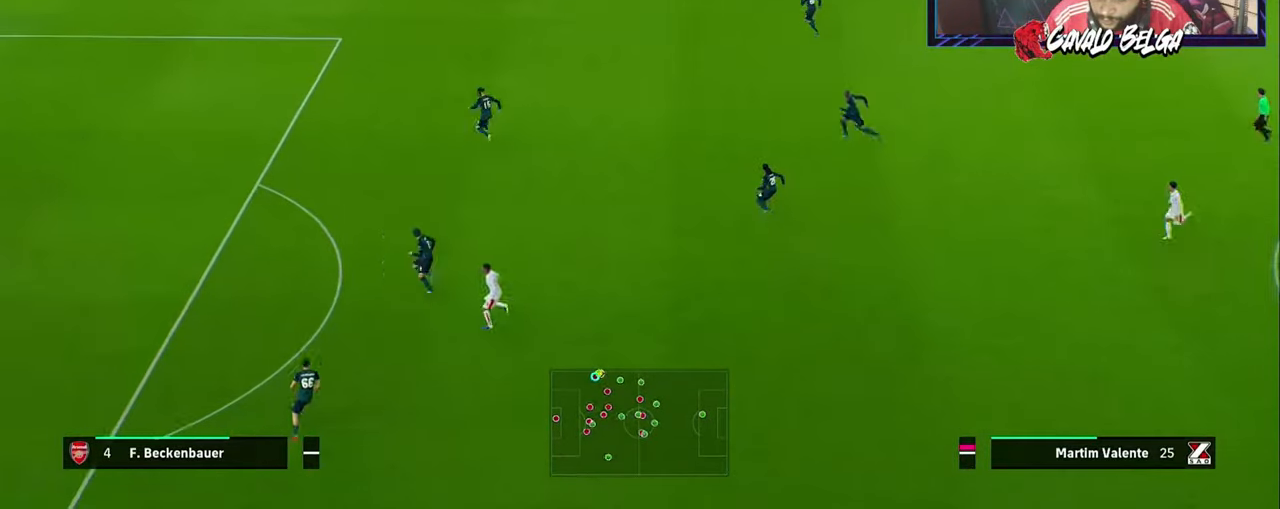
{"buttons": ["R1", "R2", "L3"], "left_stick": "down-right", "right_stick": "center", "events": [[200, "left_stick", "down-right"], [500, "R1", "down"]]}
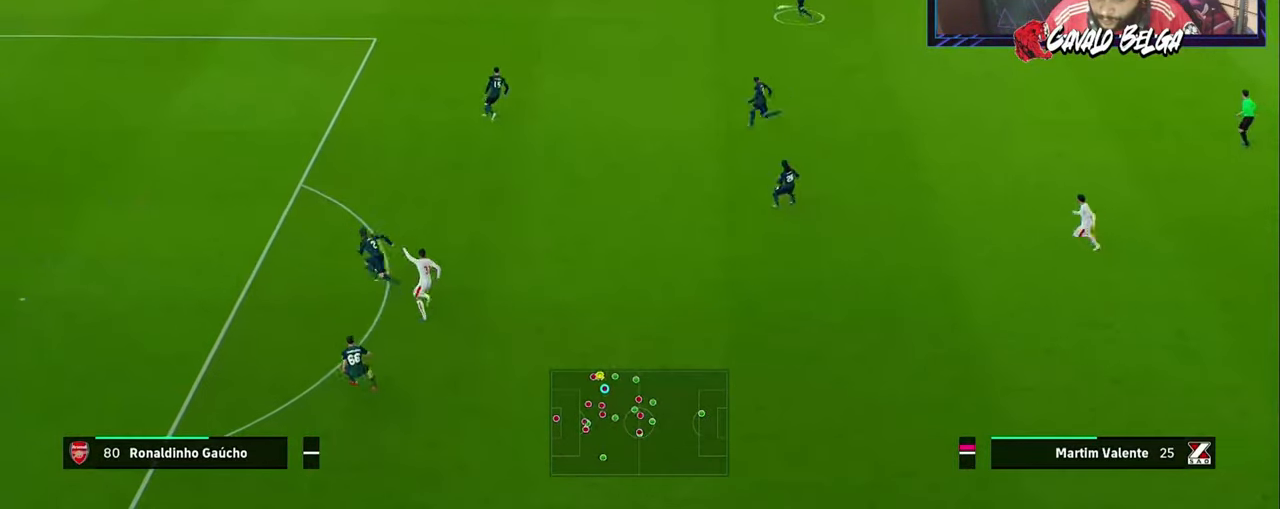
{"buttons": ["R1", "R2", "L3"], "left_stick": "down-right", "right_stick": "center", "events": [[133, "left_stick", "right"], [167, "L1", "down"], [267, "L1", "up"], [267, "left_stick", "down-right"]]}
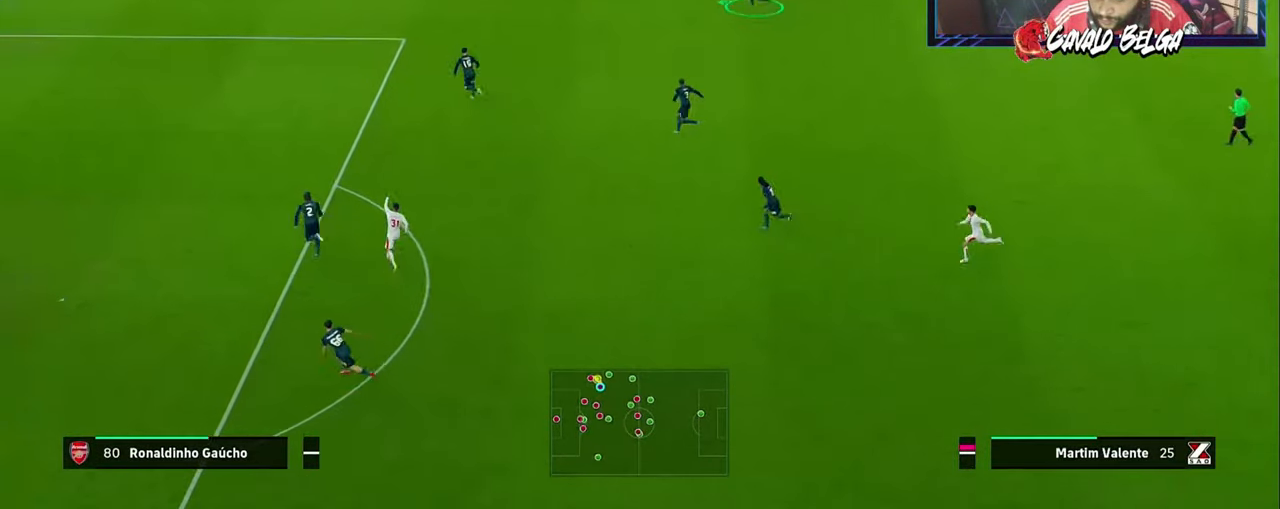
{"buttons": ["R1", "R2", "L3"], "left_stick": "down-right", "right_stick": "center", "events": []}
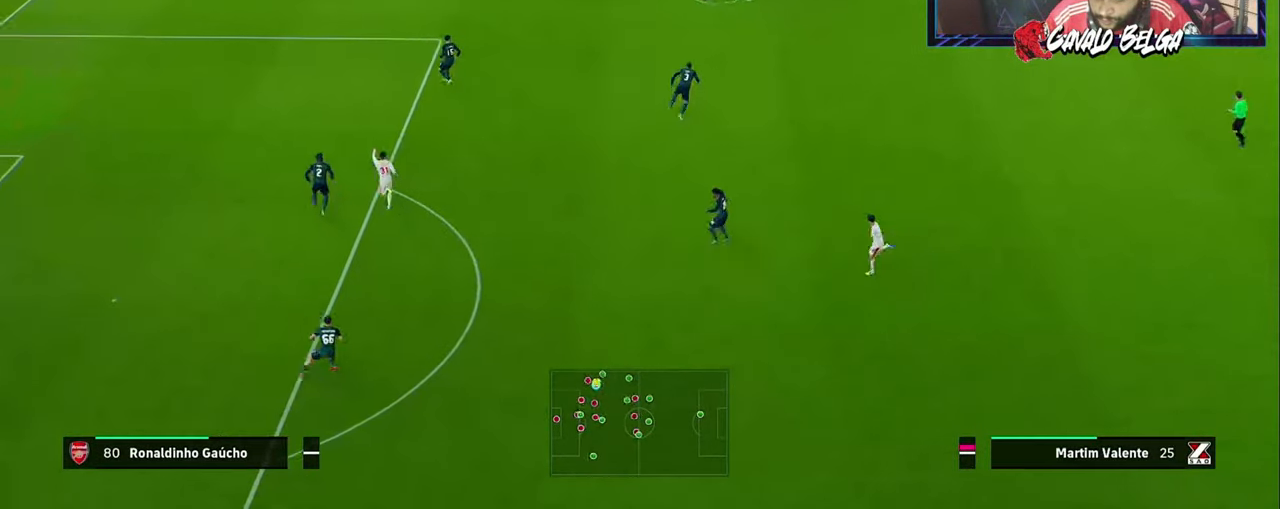
{"buttons": ["R2", "L3"], "left_stick": "up-left", "right_stick": "center", "events": [[100, "L3", "up"], [100, "R1", "up"], [133, "left_stick", "up"], [233, "L3", "down"], [267, "left_stick", "up-left"]]}
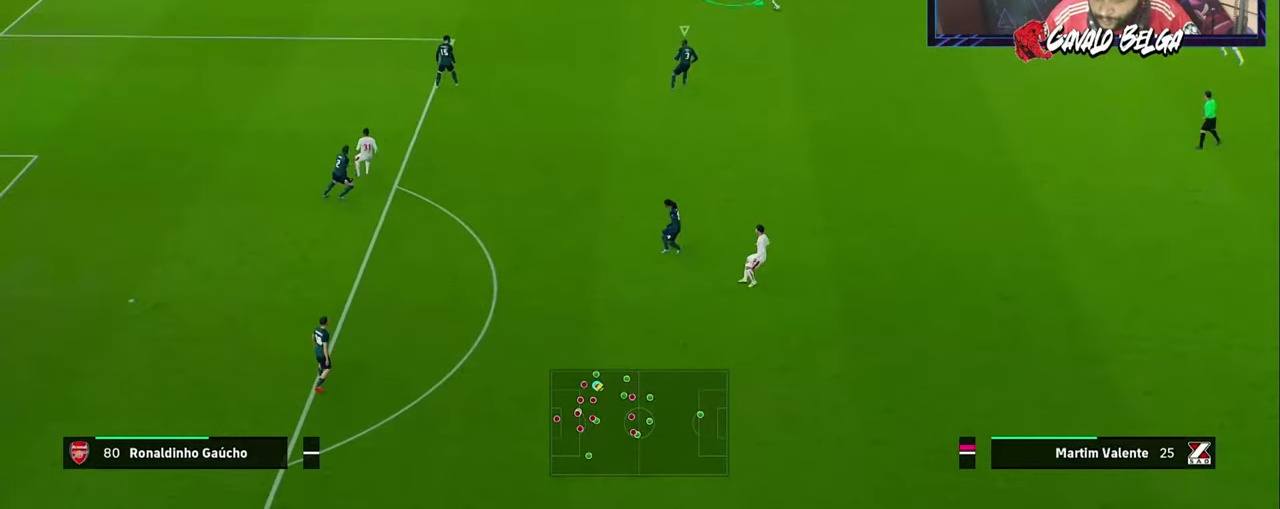
{"buttons": ["R2", "L3"], "left_stick": "up-left", "right_stick": "center", "events": [[233, "L1", "down"], [433, "L1", "up"]]}
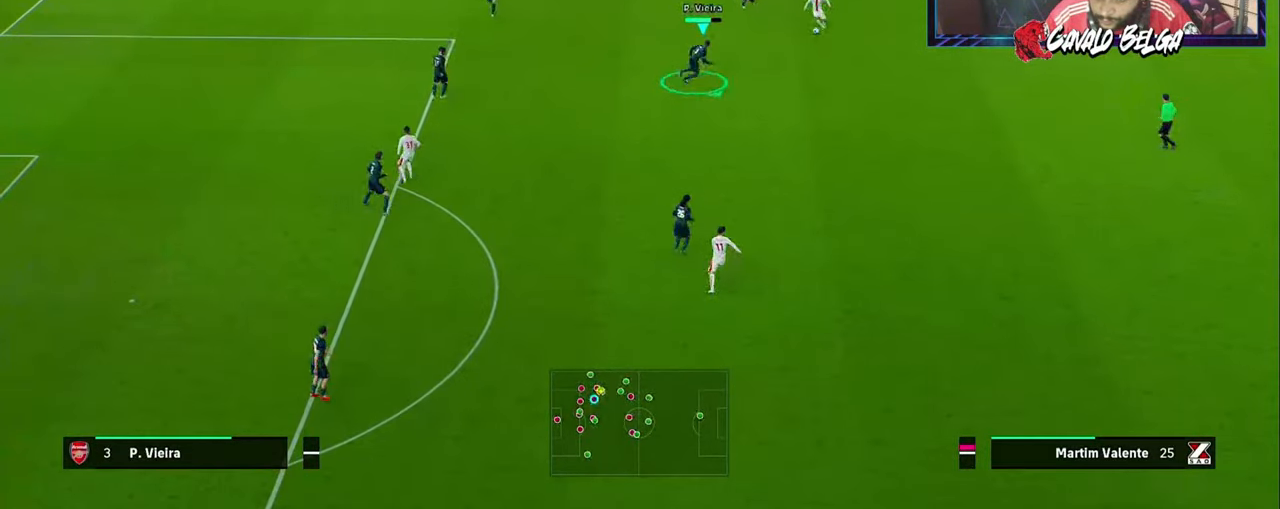
{"buttons": ["R1", "L3"], "left_stick": "up-left", "right_stick": "center", "events": [[100, "R1", "down"], [133, "R2", "up"]]}
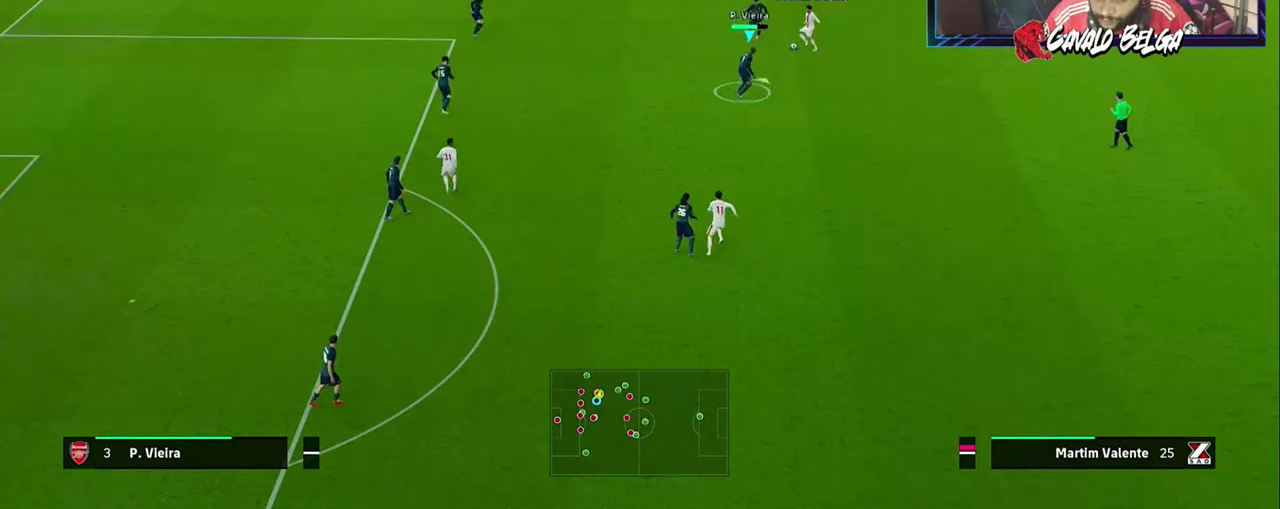
{"buttons": ["R1", "L3"], "left_stick": "left", "right_stick": "center", "events": [[434, "left_stick", "left"]]}
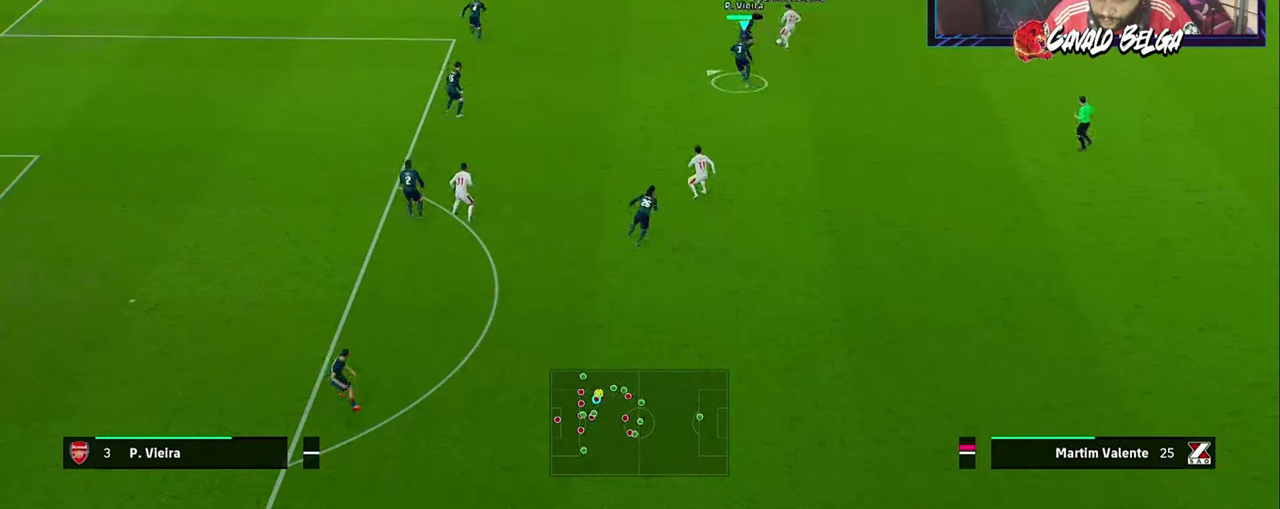
{"buttons": ["R2", "L3"], "left_stick": "down", "right_stick": "center", "events": [[100, "R1", "up"], [100, "R2", "down"], [100, "left_stick", "down-left"], [200, "left_stick", "down"]]}
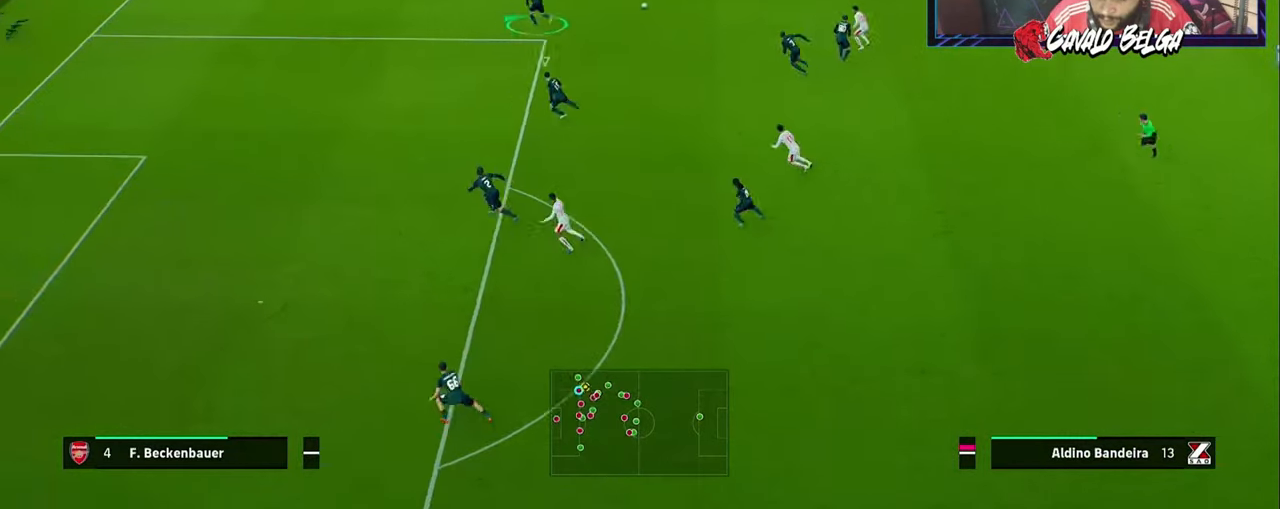
{"buttons": ["R2", "L3"], "left_stick": "down-right", "right_stick": "center", "events": [[200, "left_stick", "down-right"]]}
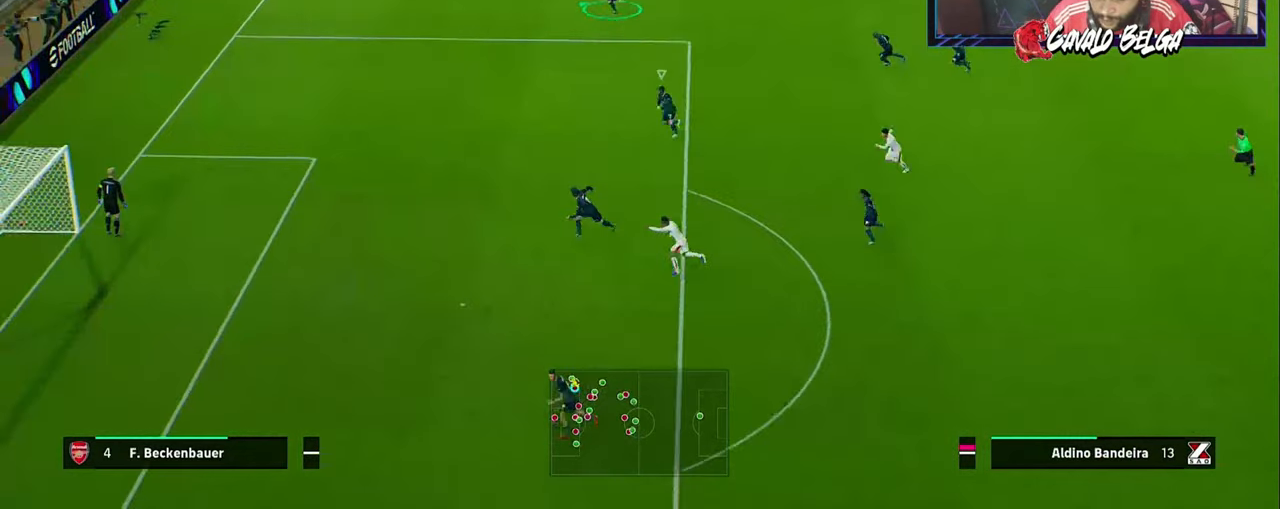
{"buttons": ["R1"], "left_stick": "up-right", "right_stick": "center", "events": [[67, "R1", "down"], [67, "left_stick", "right"], [234, "left_stick", "up-right"], [334, "L1", "down"], [334, "left_stick", "up"], [434, "L1", "up"], [434, "R2", "up"], [467, "left_stick", "up-right"], [500, "L3", "up"]]}
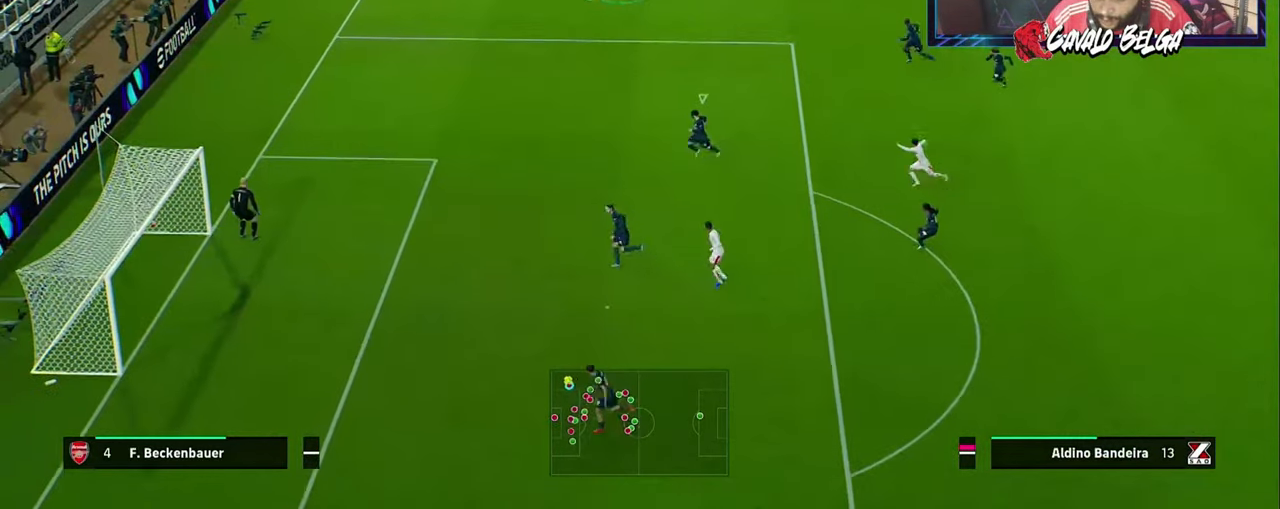
{"buttons": ["R2"], "left_stick": "up-right", "right_stick": "center", "events": [[267, "R2", "down"], [334, "R1", "up"]]}
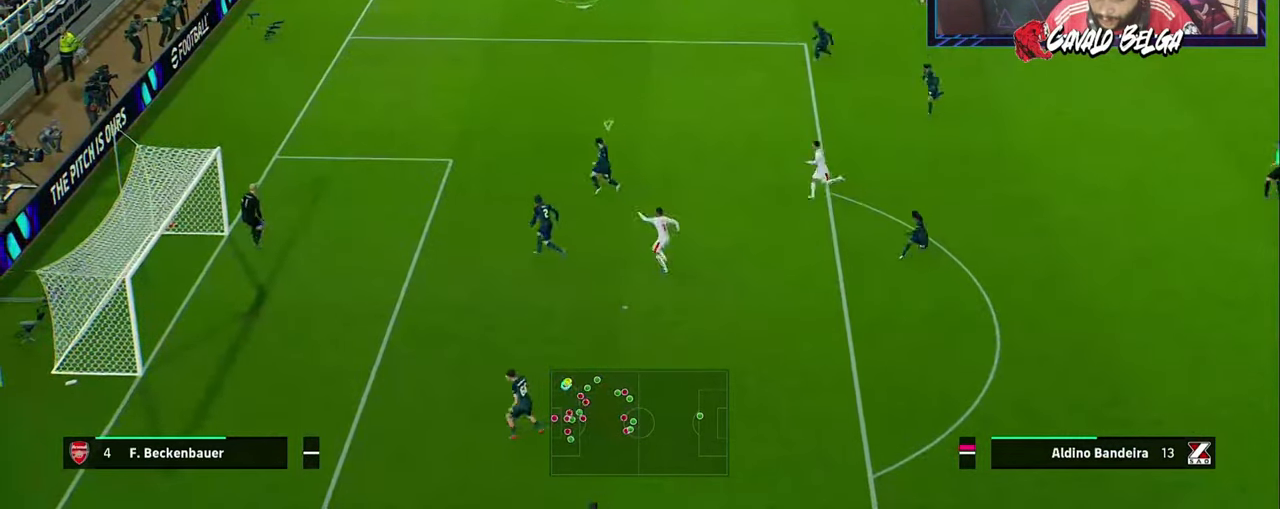
{"buttons": ["R2"], "left_stick": "up-right", "right_stick": "center", "events": [[134, "L3", "down"], [167, "left_stick", "up"], [300, "L1", "down"], [434, "L1", "up"], [434, "L3", "up"], [434, "left_stick", "right"], [500, "left_stick", "up-right"]]}
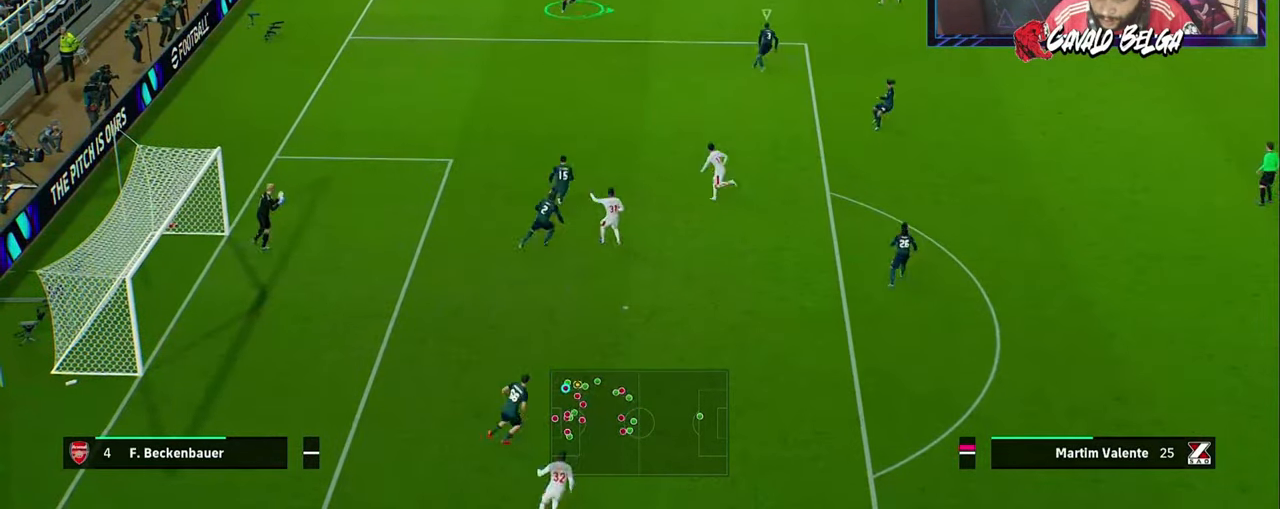
{"buttons": ["R2", "L3"], "left_stick": "down-right", "right_stick": "center", "events": [[267, "L3", "down"], [400, "left_stick", "right"], [500, "left_stick", "down-right"]]}
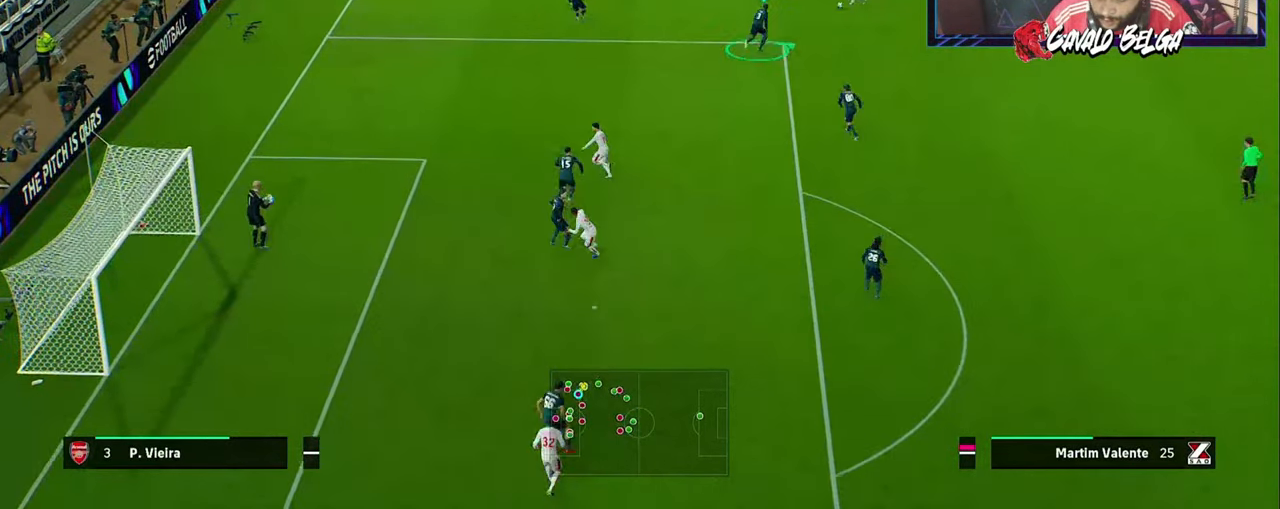
{"buttons": ["R2", "L3"], "left_stick": "down-right", "right_stick": "center", "events": []}
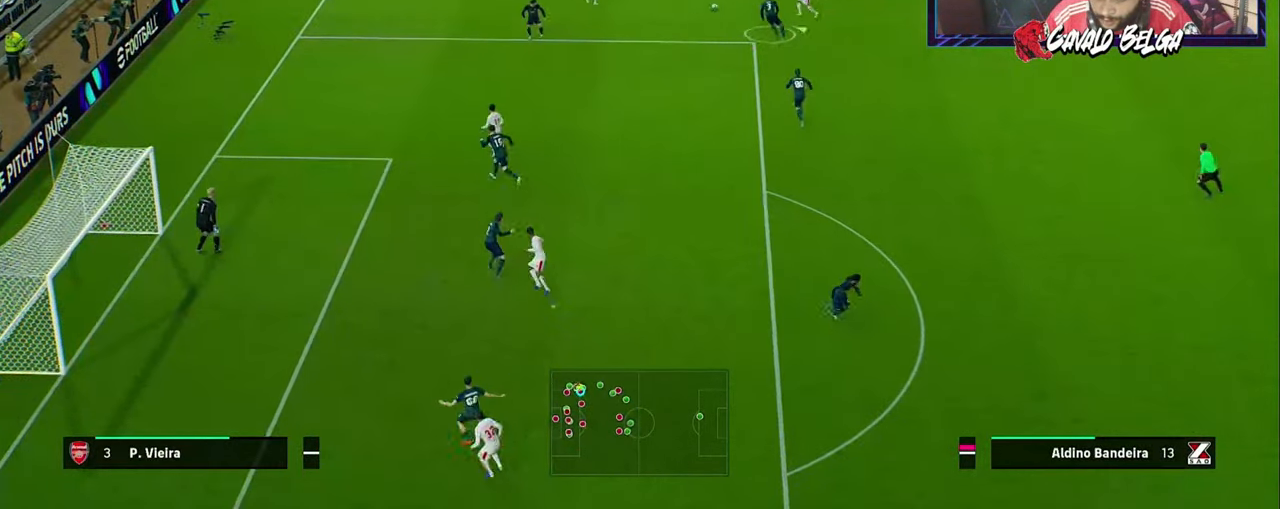
{"buttons": ["R2", "L3"], "left_stick": "left", "right_stick": "center", "events": [[167, "L3", "up"], [167, "left_stick", "left"], [267, "L1", "down"], [434, "L1", "up"], [500, "L3", "down"]]}
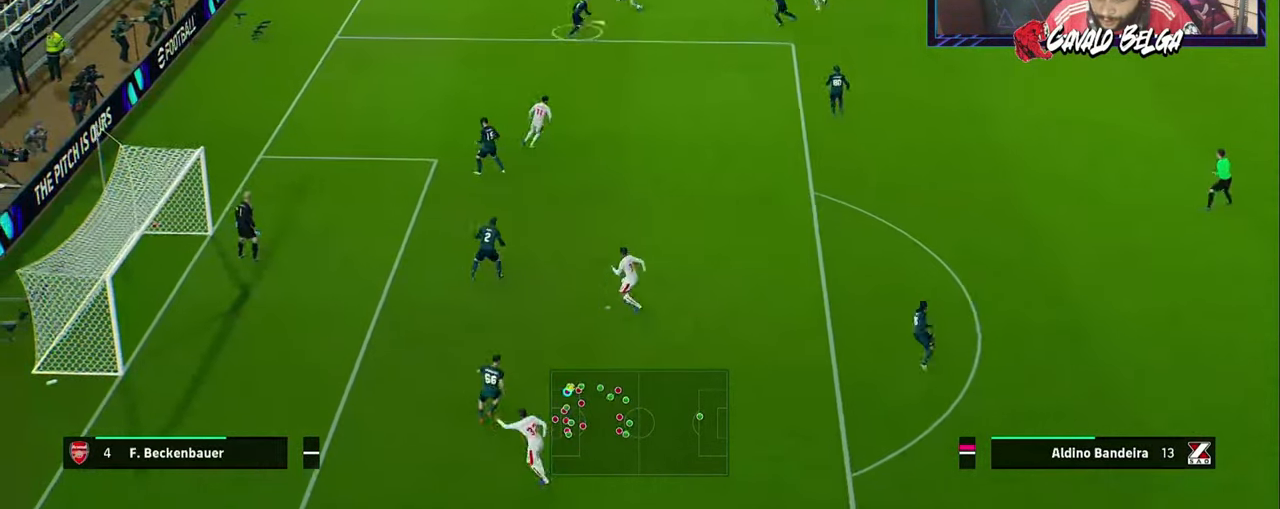
{"buttons": ["R2", "L3"], "left_stick": "left", "right_stick": "center", "events": []}
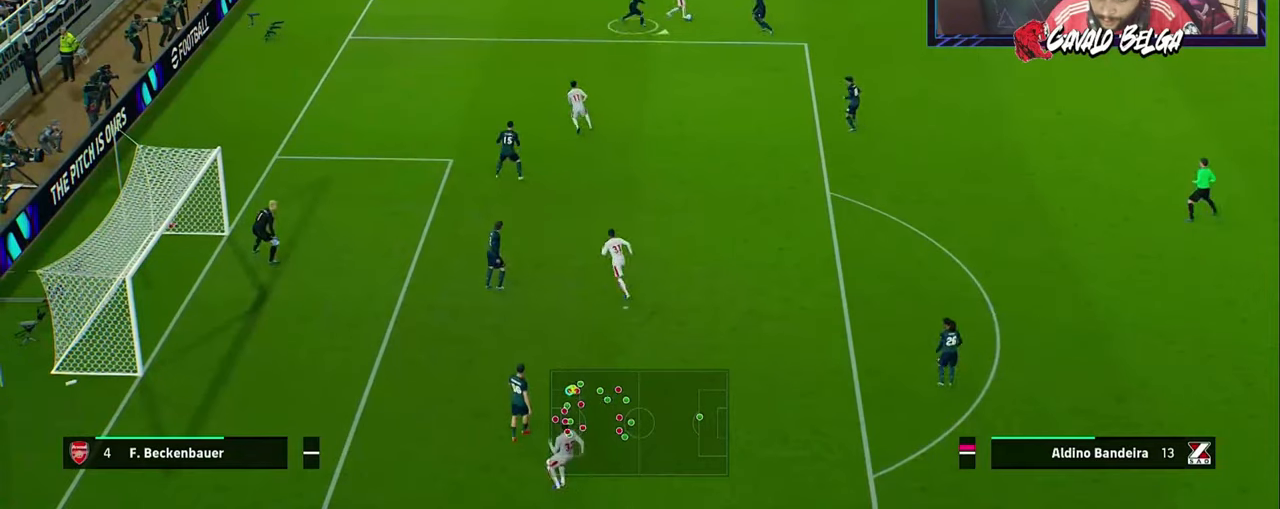
{"buttons": ["R2", "L3"], "left_stick": "up-left", "right_stick": "center", "events": [[33, "L1", "down"], [133, "L1", "up"], [400, "left_stick", "up-left"]]}
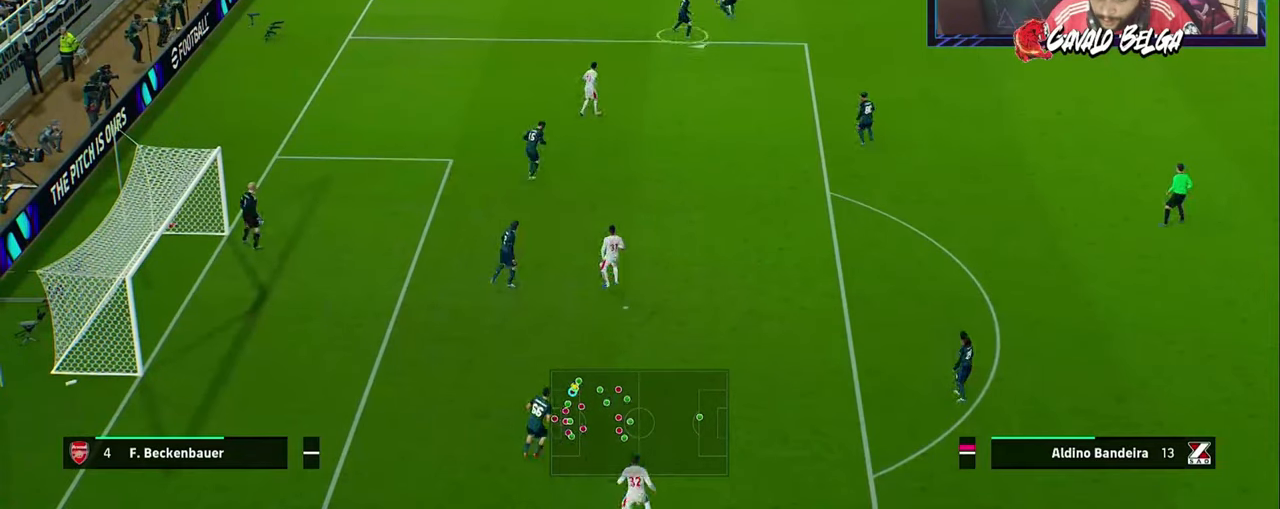
{"buttons": ["R2", "L3"], "left_stick": "up", "right_stick": "center", "events": [[366, "left_stick", "up"]]}
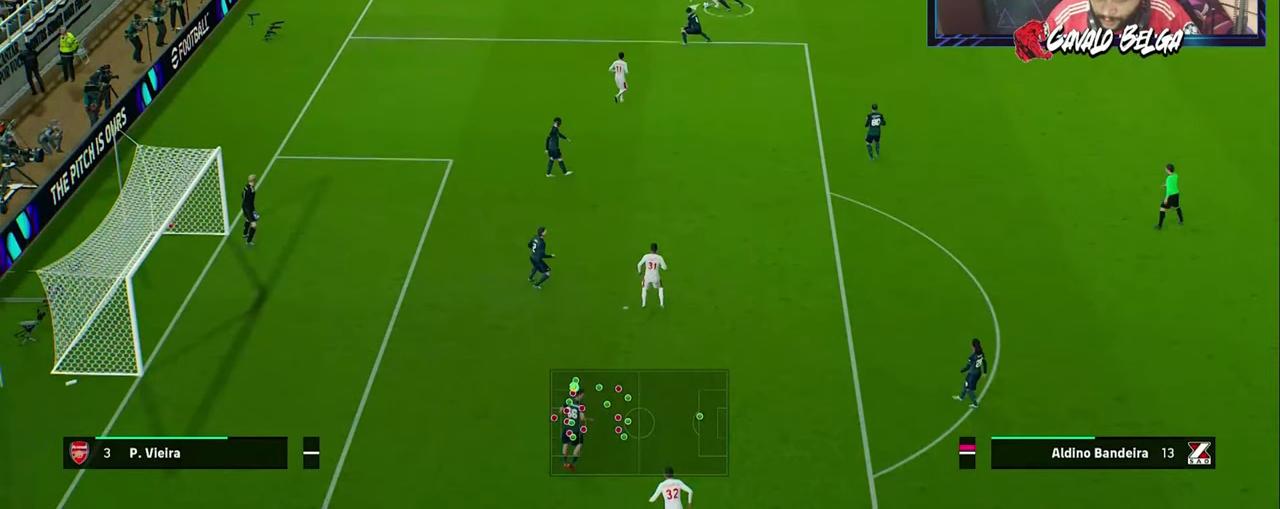
{"buttons": ["R2", "L3"], "left_stick": "up-right", "right_stick": "center", "events": [[333, "left_stick", "up-right"]]}
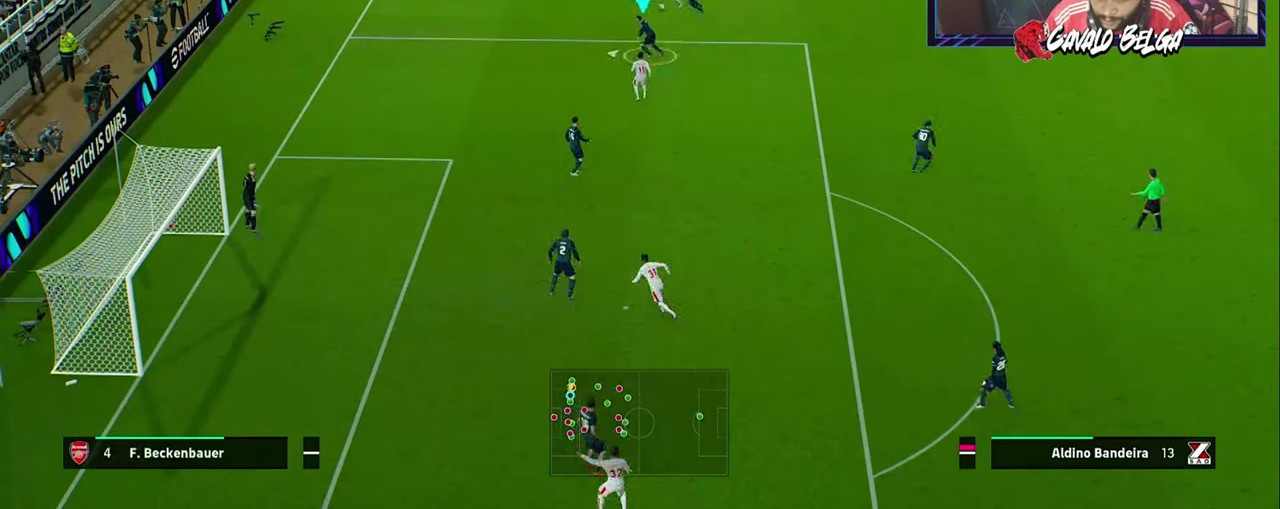
{"buttons": ["R2"], "left_stick": "up-right", "right_stick": "center", "events": [[166, "L3", "up"]]}
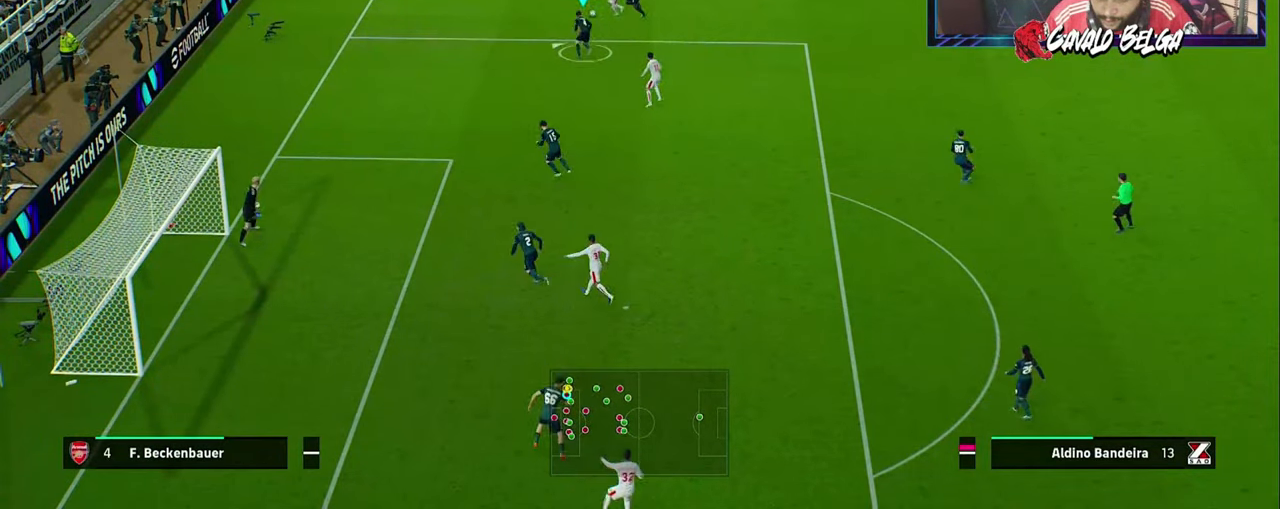
{"buttons": [], "left_stick": "center", "right_stick": "center", "events": [[100, "R2", "up"], [366, "L1", "down"], [366, "left_stick", "center"], [500, "L1", "up"]]}